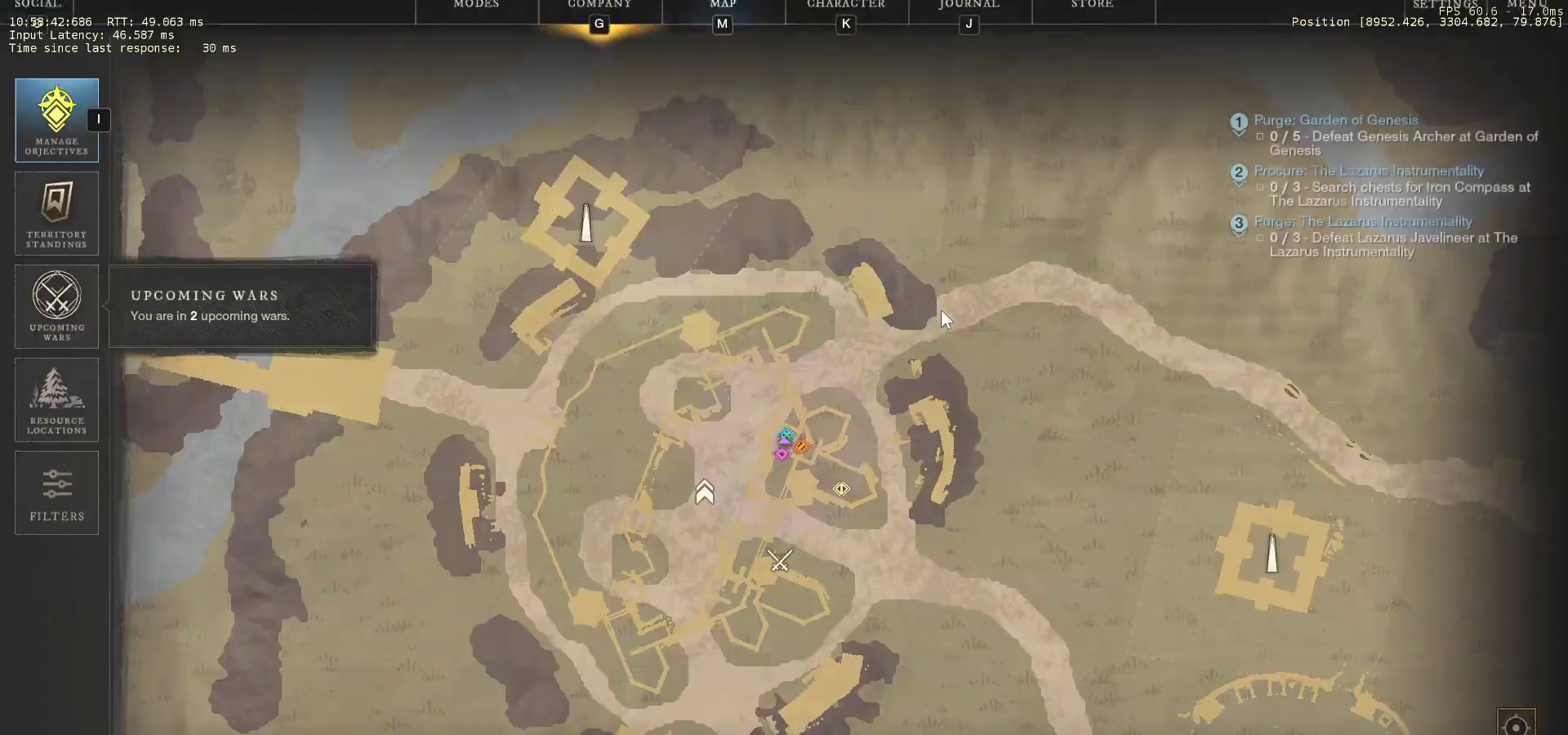
Gameplay with keyboard and mouse; each line is a JSON object with the keys and mouse buttons held at the frame after it. "events" lists presses ("down") and releases ("up") of "a", "ctrl", "d", "e", "f", "q", "r", "s", "shift", "space", "tab", "w", "mouse_left", "mouse_wheel", "mouse_right" and "mouse_mb5" between this image and that frame as [ms after this image, input, new state], when the widget could be followed in between. "mouse_left", "mouse_wheel", "mouse_right", "mouse_mb5" = the "left", "wheel", "right", "mb5" buttons of the "mouse" list. No other keys are recorded. "wheel" means that the mouse wheel is clicked or scrolled. Mouse movement is not recorded. Not read: mouse_mb4.
{"keys": [], "mouse": ["wheel"], "events": [[317, "mouse_wheel", "down"]]}
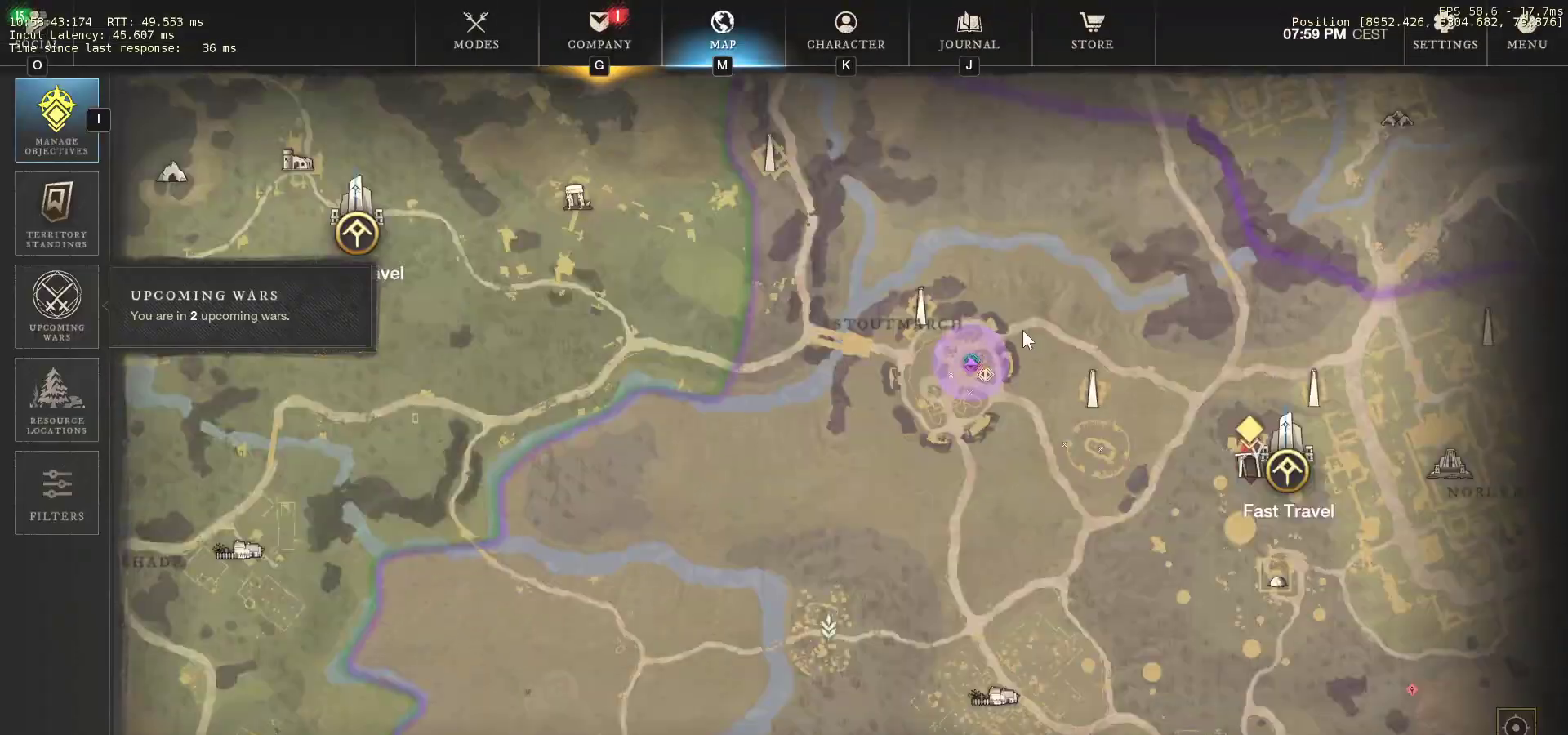
{"keys": [], "mouse": [], "events": [[100, "mouse_wheel", "up"]]}
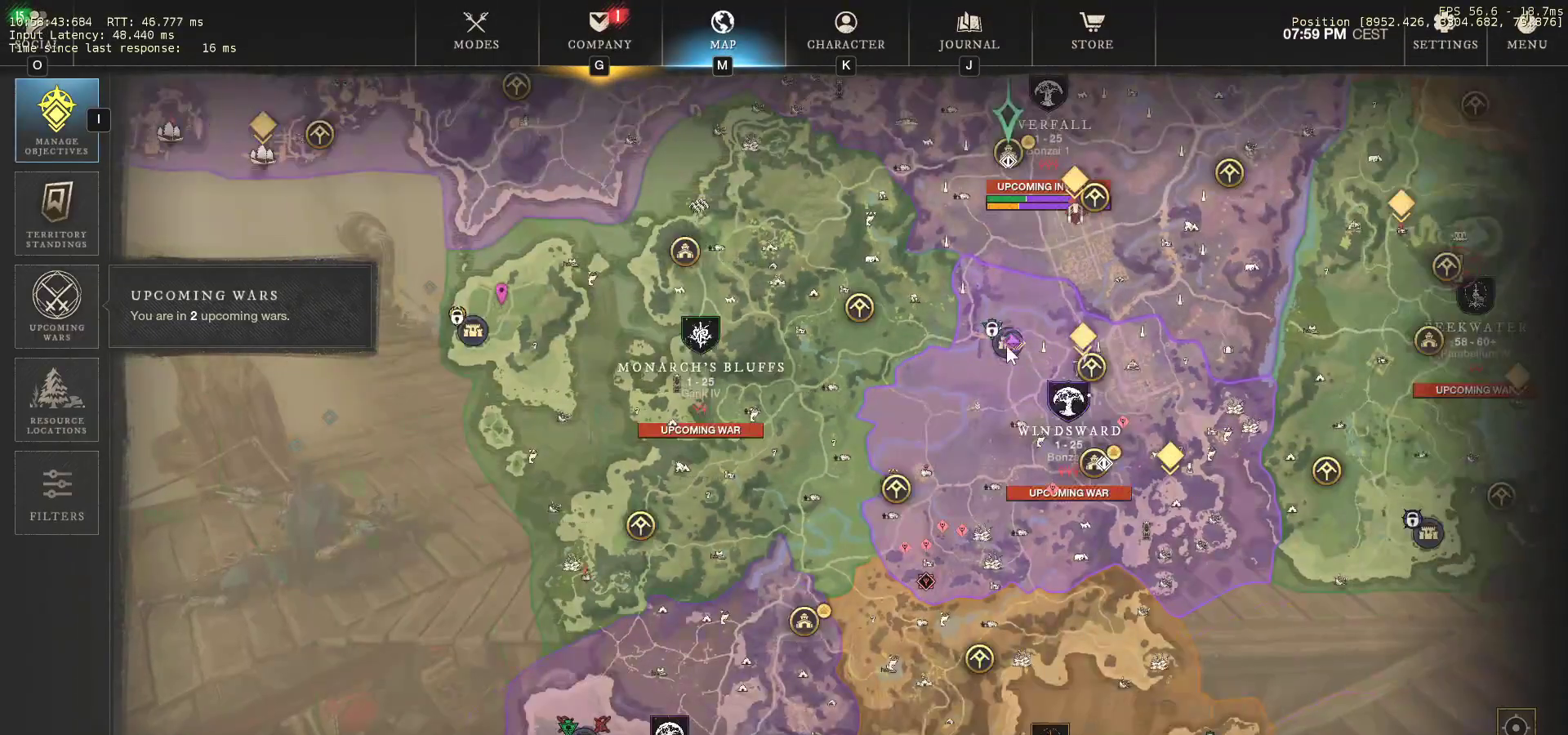
{"keys": [], "mouse": ["left"], "events": [[183, "mouse_left", "down"]]}
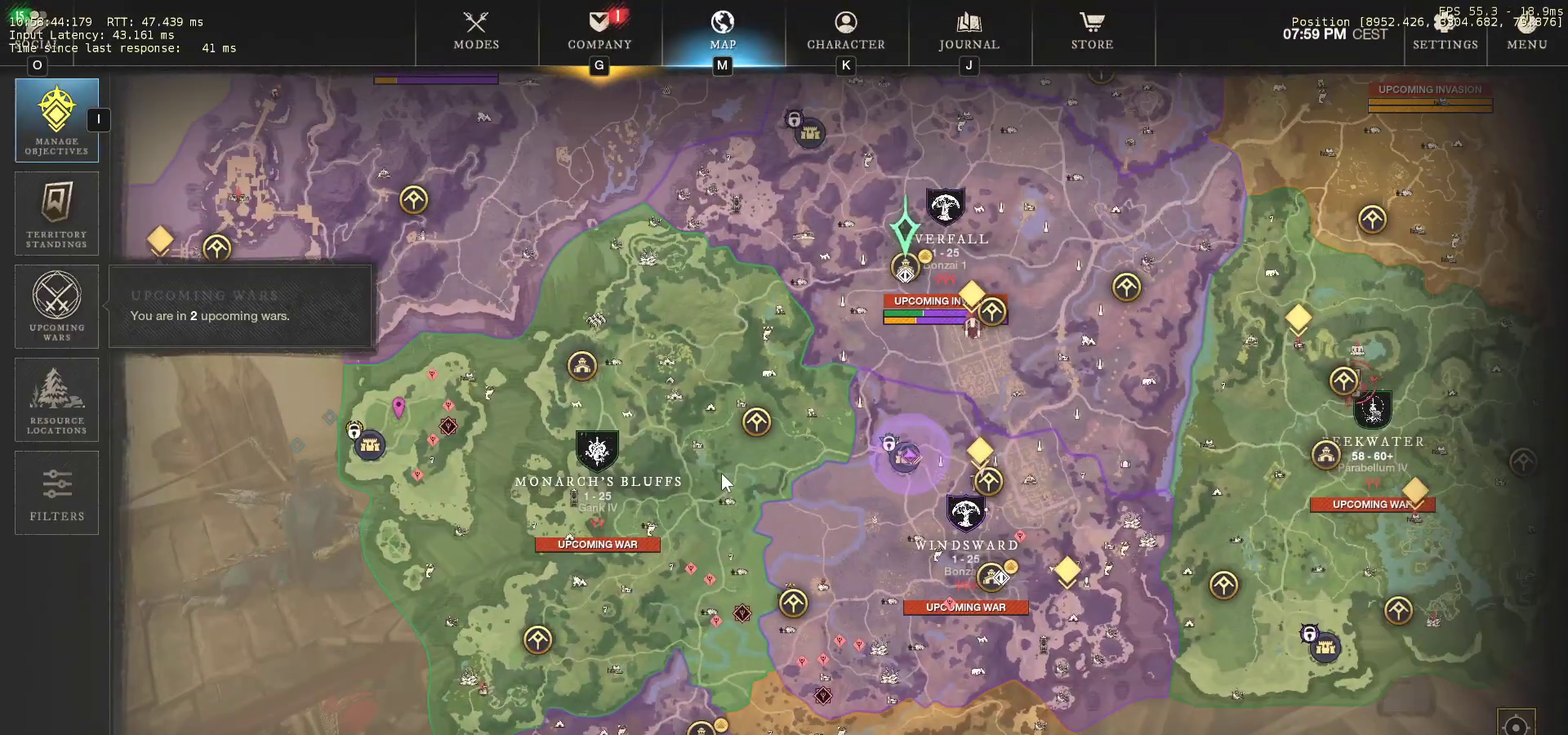
{"keys": [], "mouse": [], "events": [[150, "mouse_left", "up"], [233, "mouse_wheel", "down"], [350, "mouse_wheel", "up"]]}
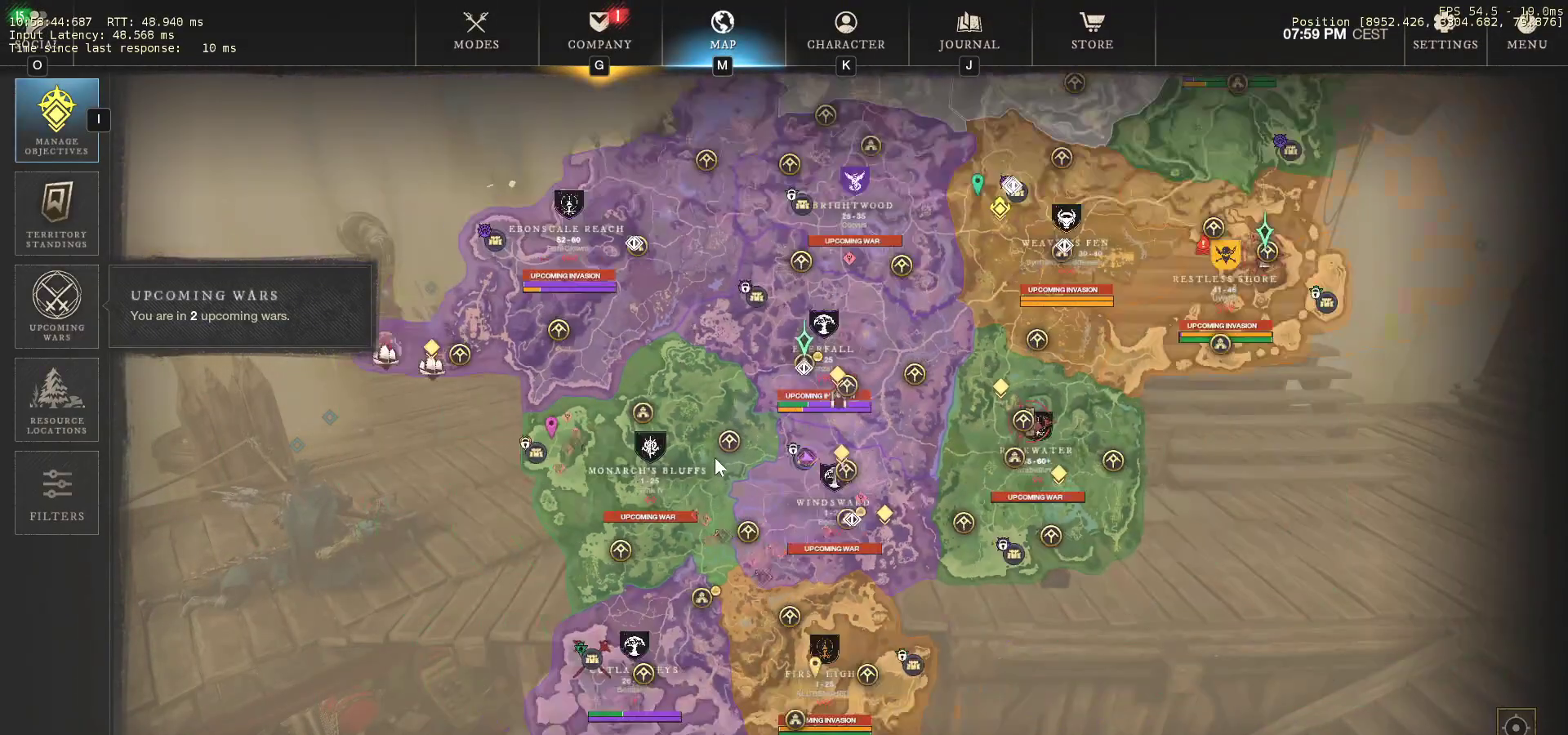
{"keys": [], "mouse": [], "events": []}
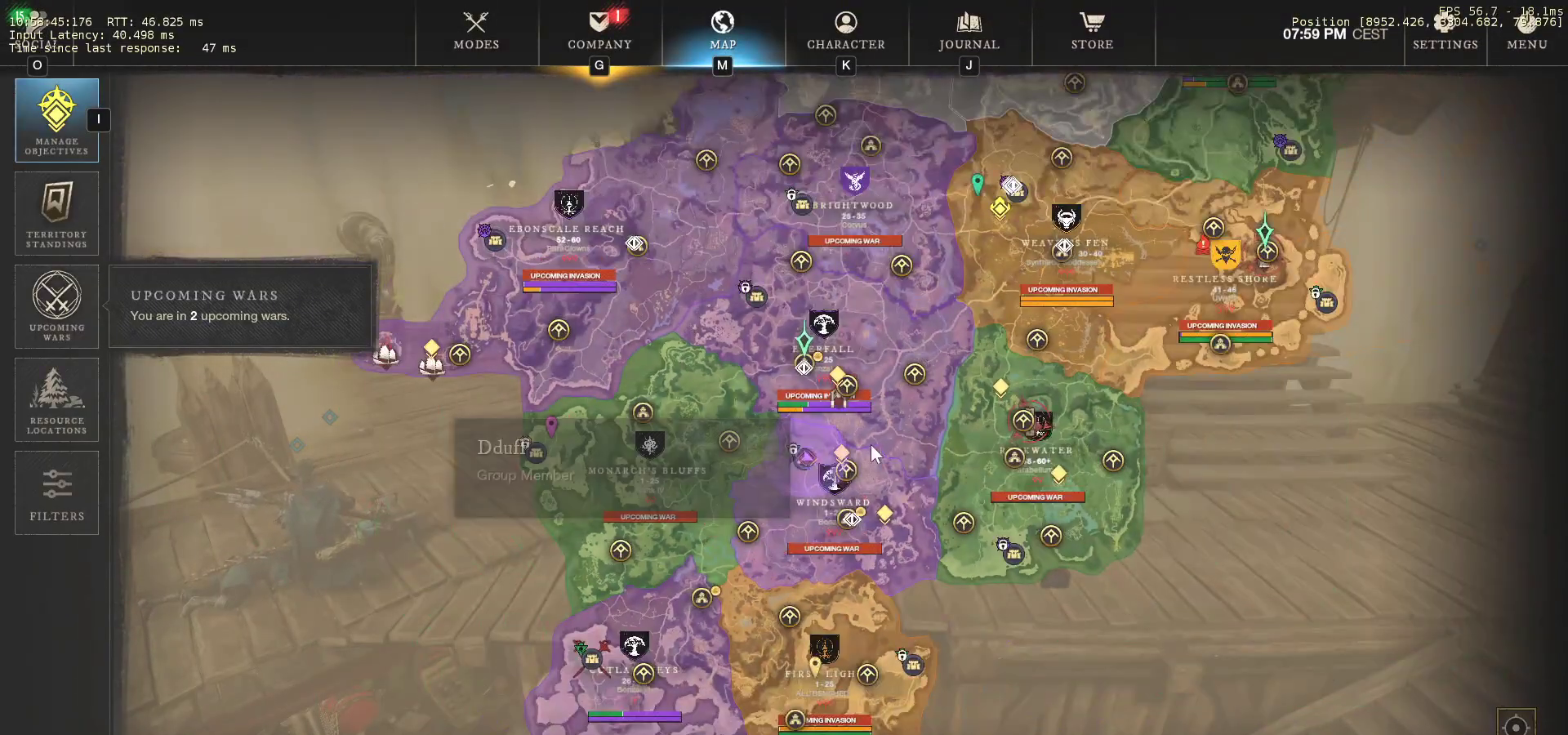
{"keys": [], "mouse": [], "events": []}
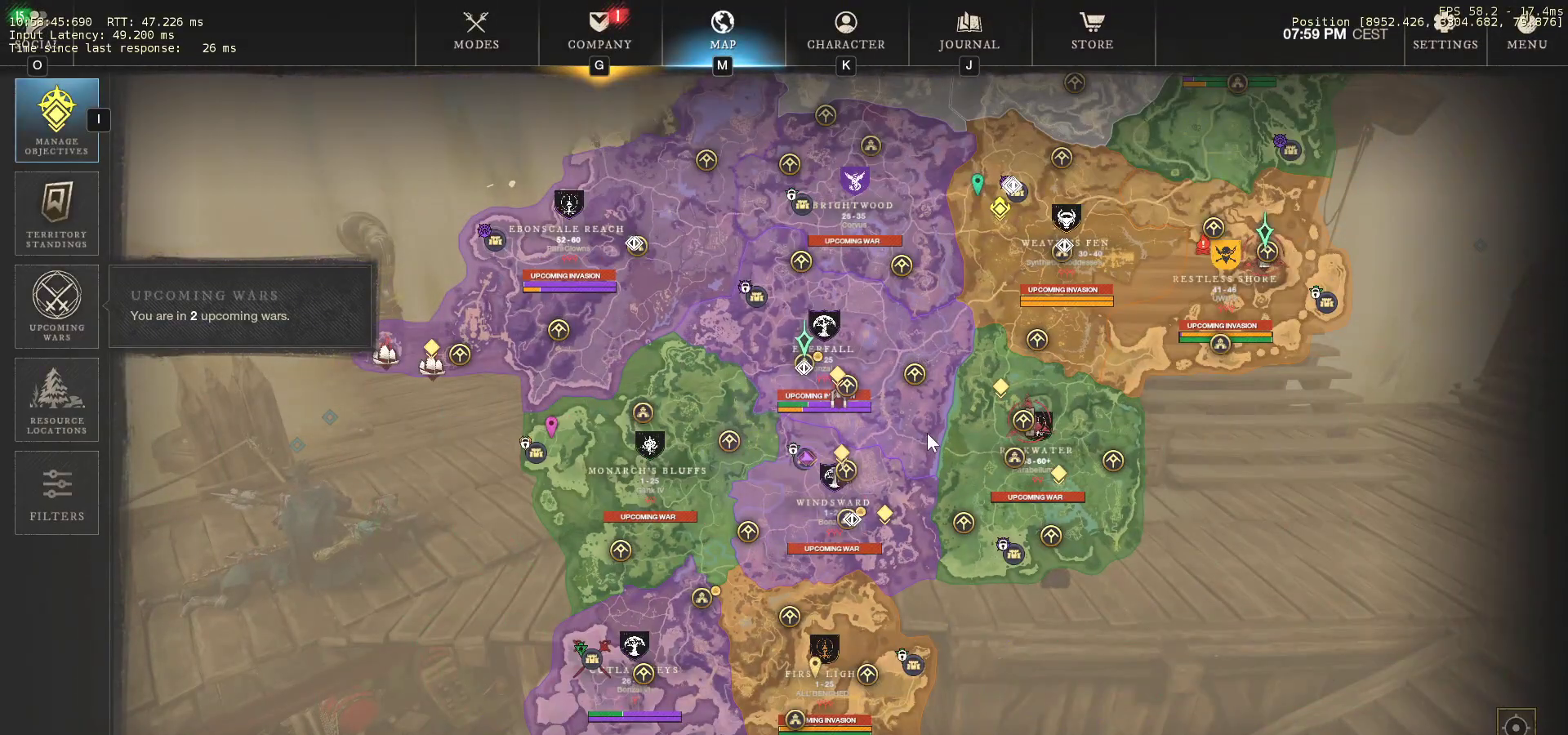
{"keys": [], "mouse": [], "events": []}
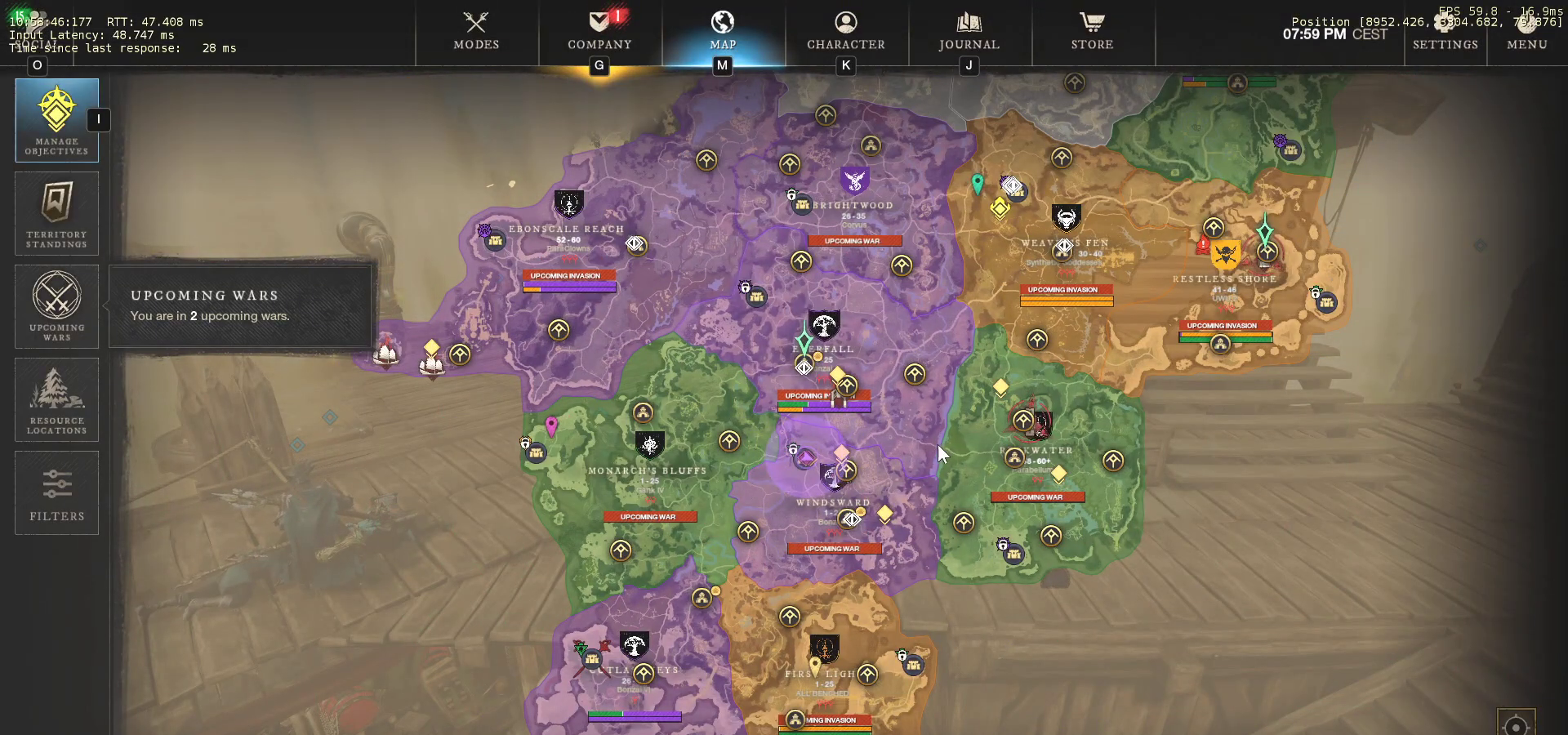
{"keys": [], "mouse": [], "events": []}
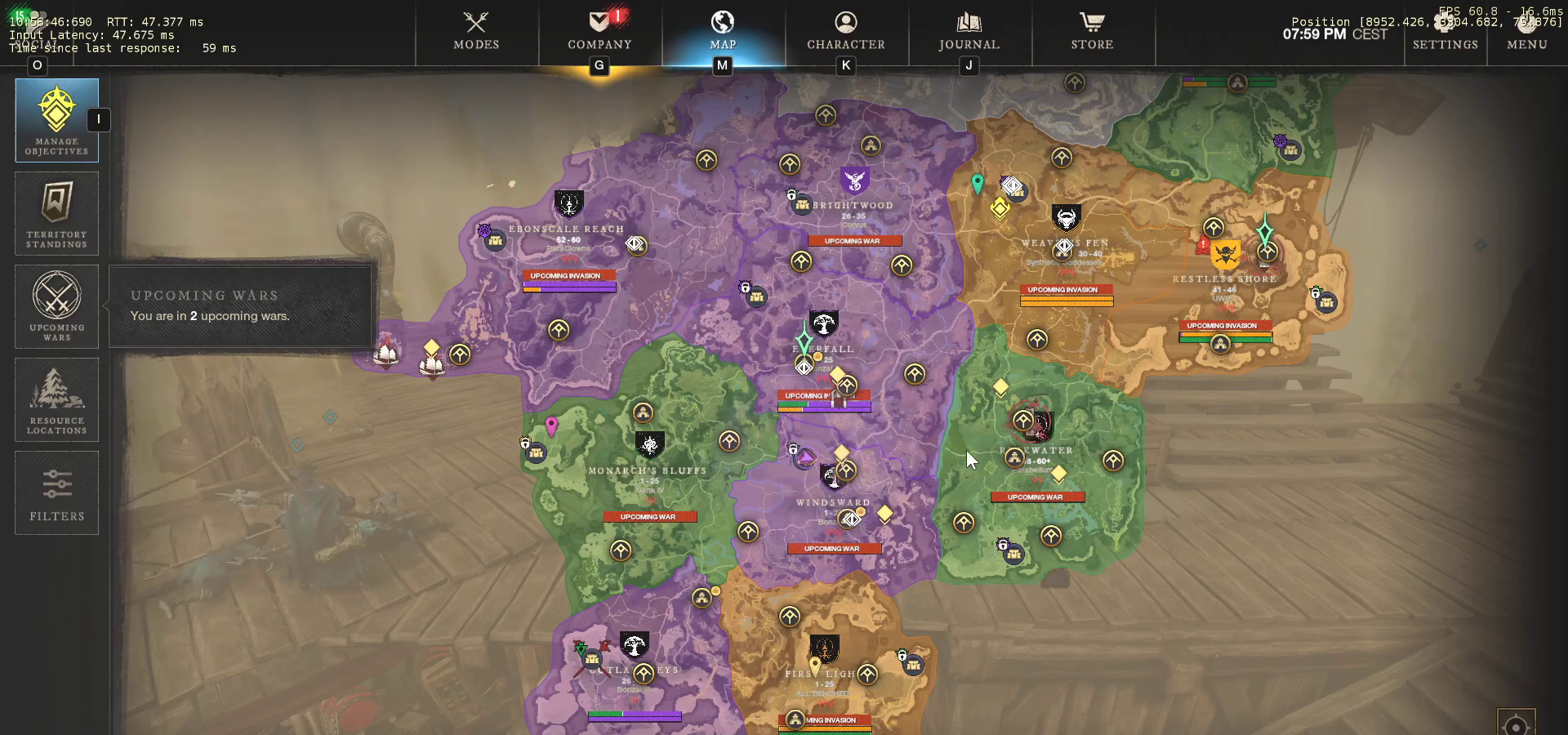
{"keys": [], "mouse": [], "events": []}
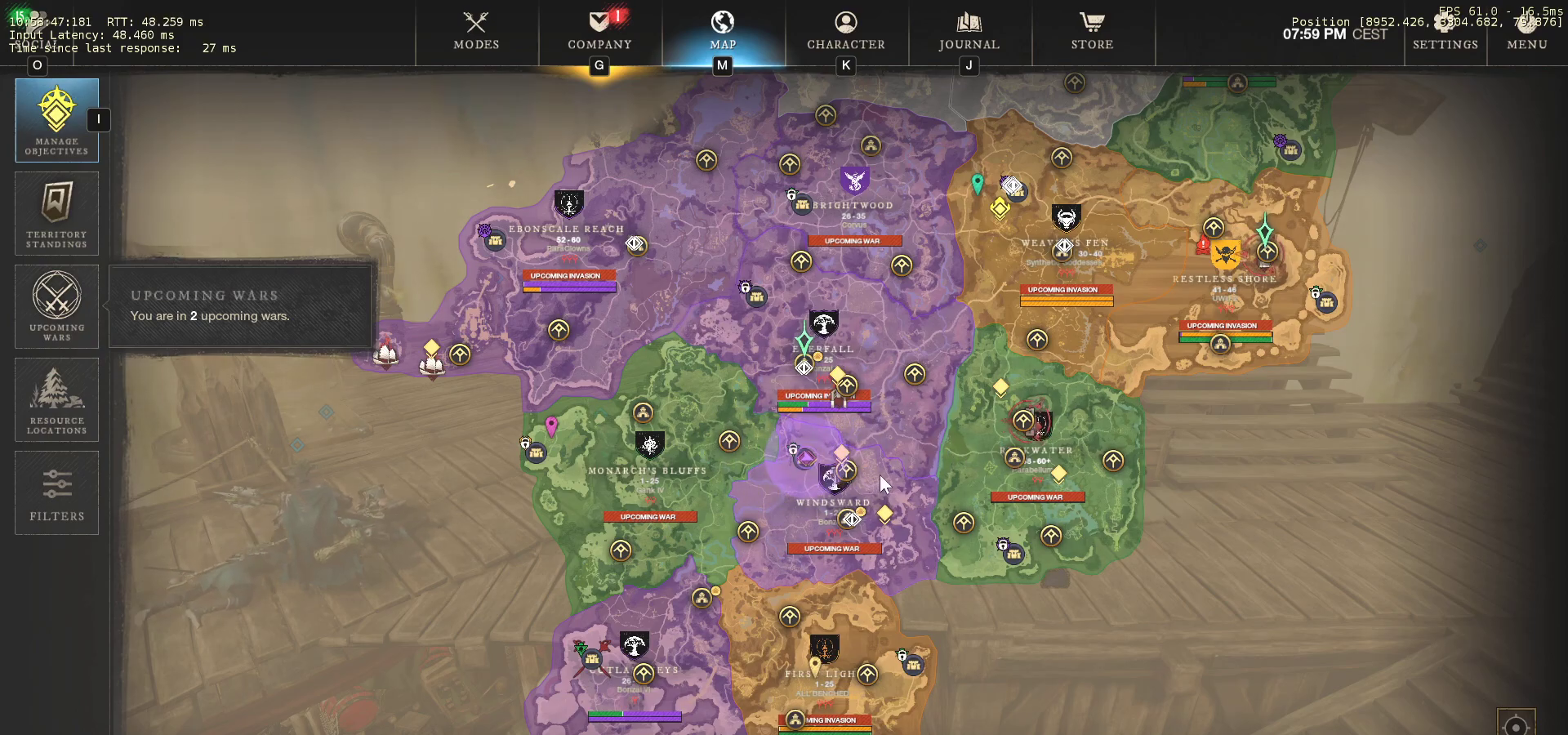
{"keys": [], "mouse": [], "events": [[117, "mouse_wheel", "down"], [233, "mouse_wheel", "up"]]}
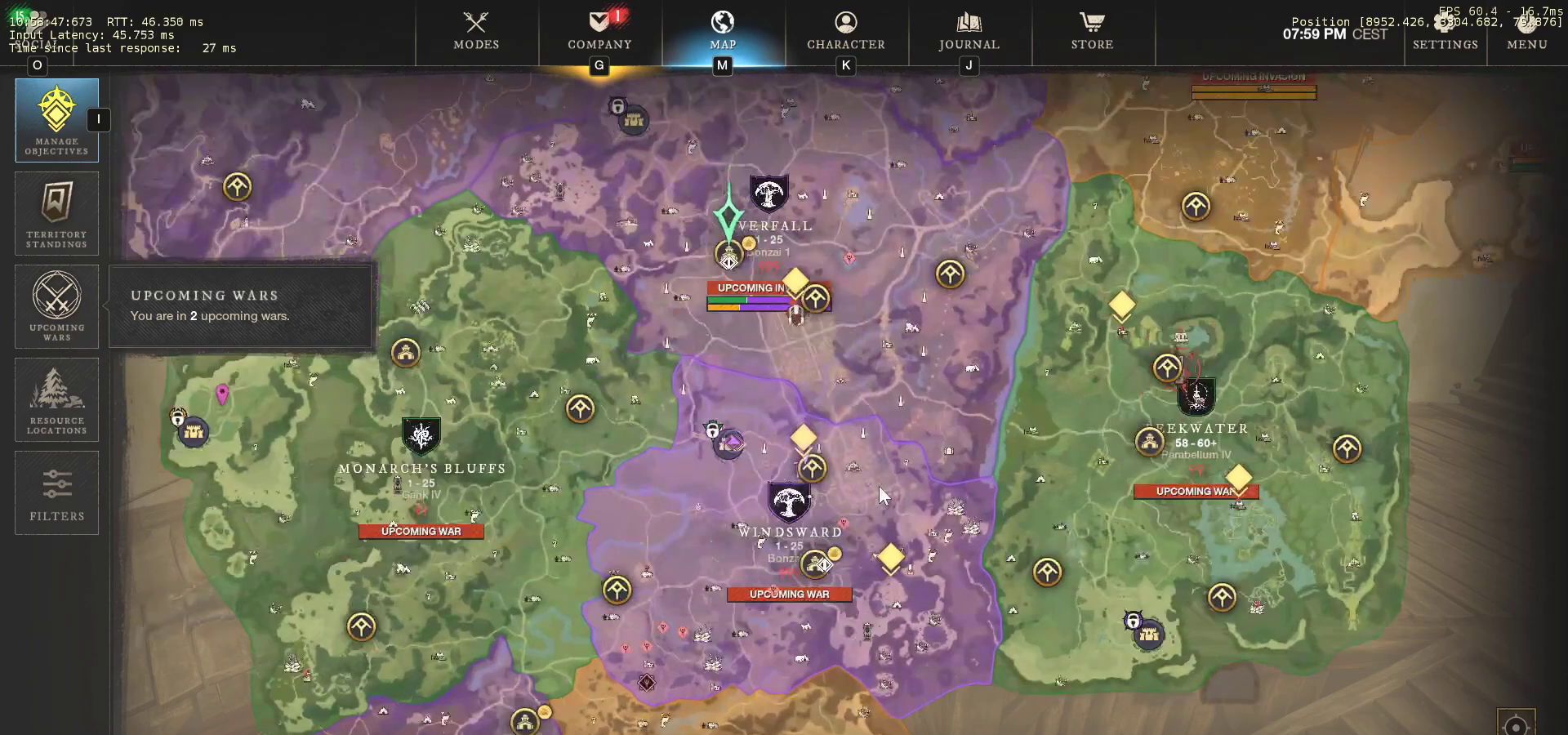
{"keys": [], "mouse": [], "events": []}
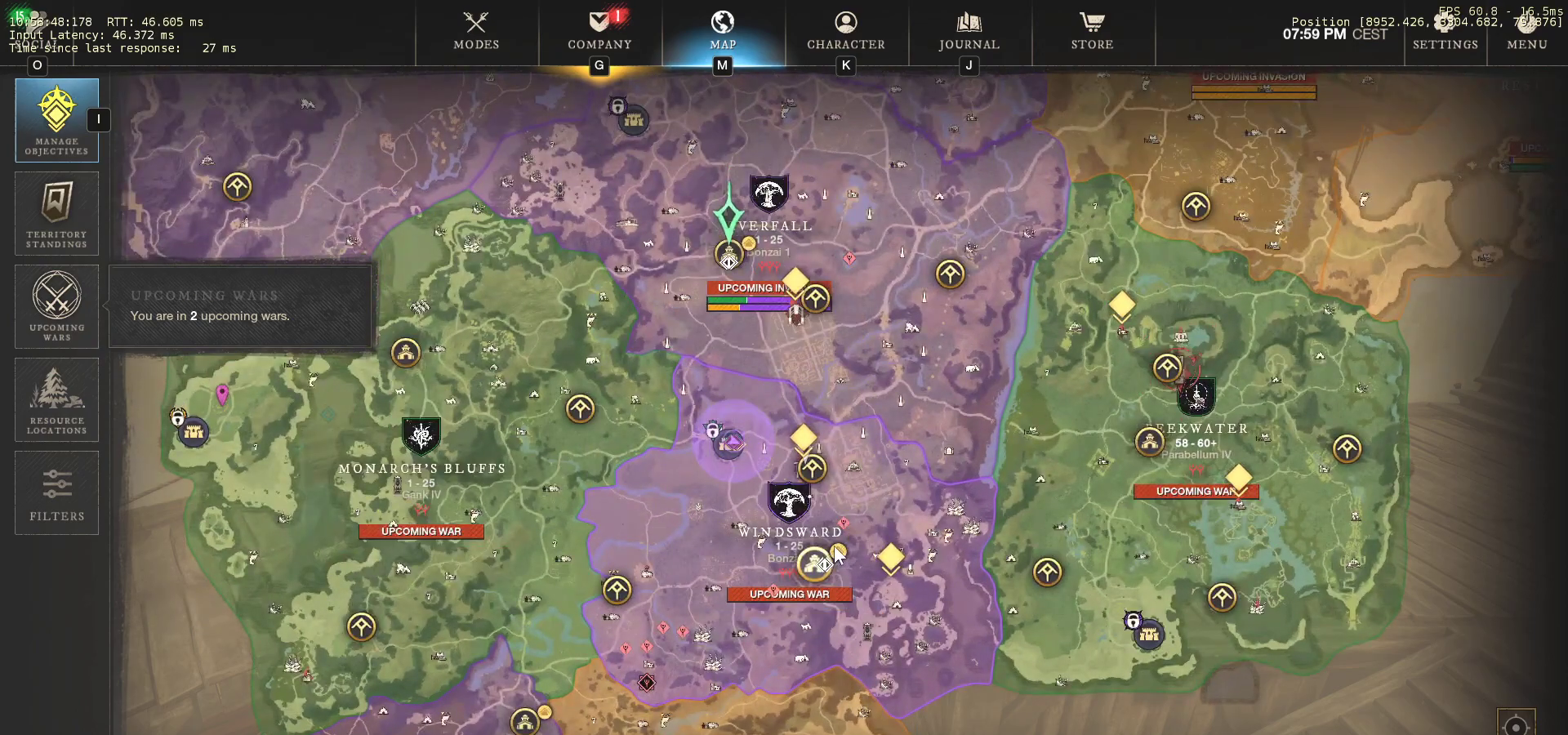
{"keys": [], "mouse": [], "events": [[17, "mouse_wheel", "down"], [133, "mouse_wheel", "up"]]}
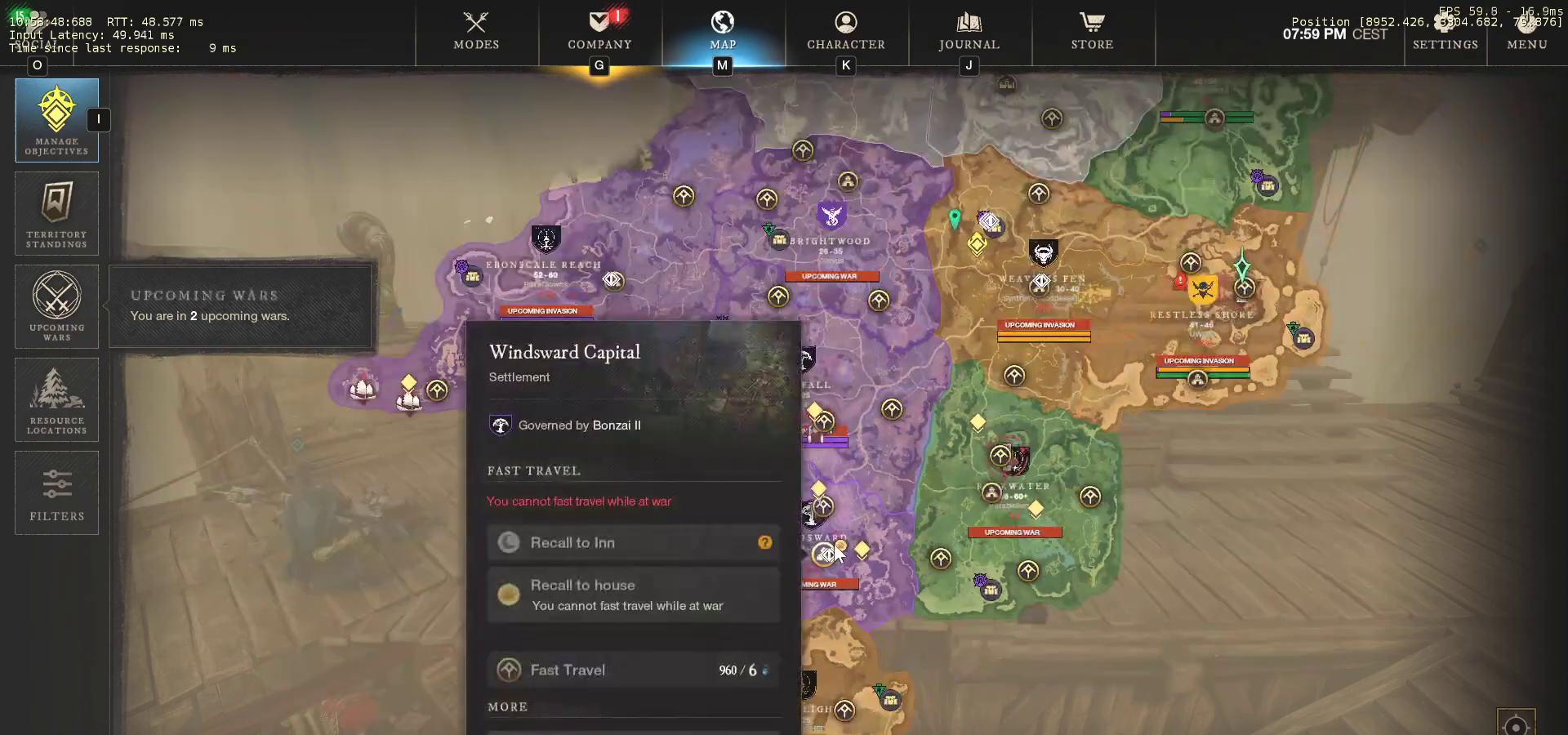
{"keys": [], "mouse": [], "events": []}
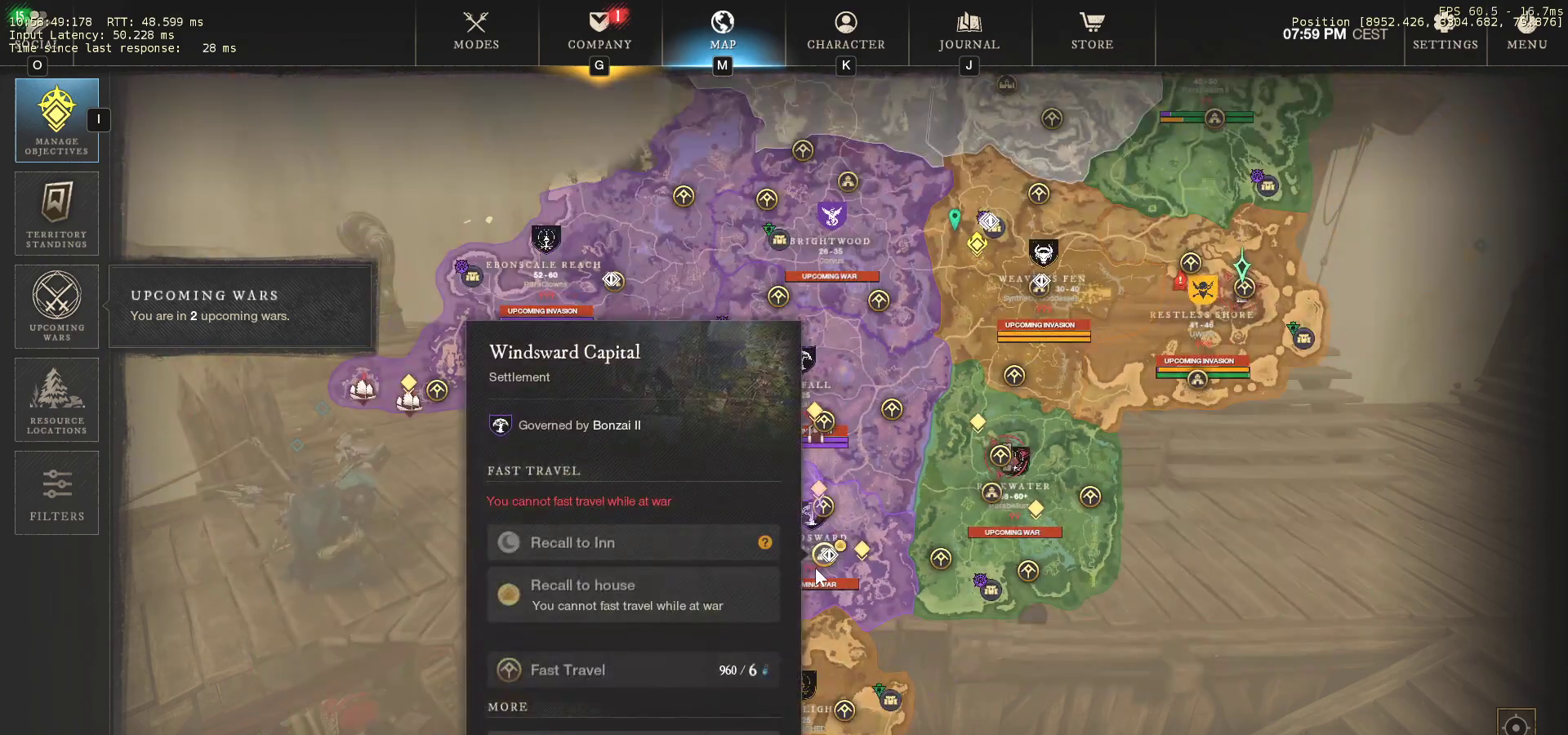
{"keys": [], "mouse": [], "events": [[250, "mouse_left", "down"], [350, "mouse_left", "up"]]}
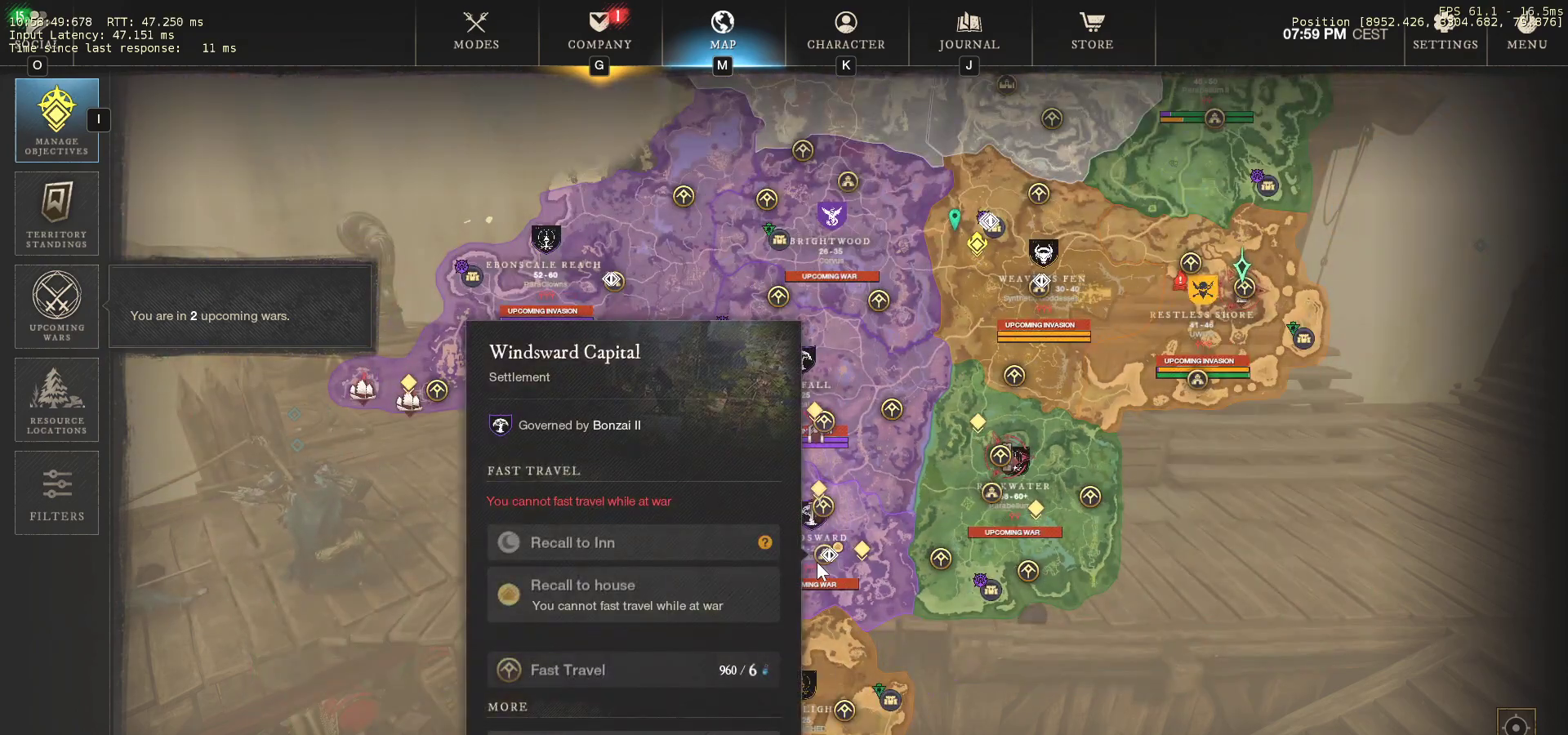
{"keys": [], "mouse": [], "events": []}
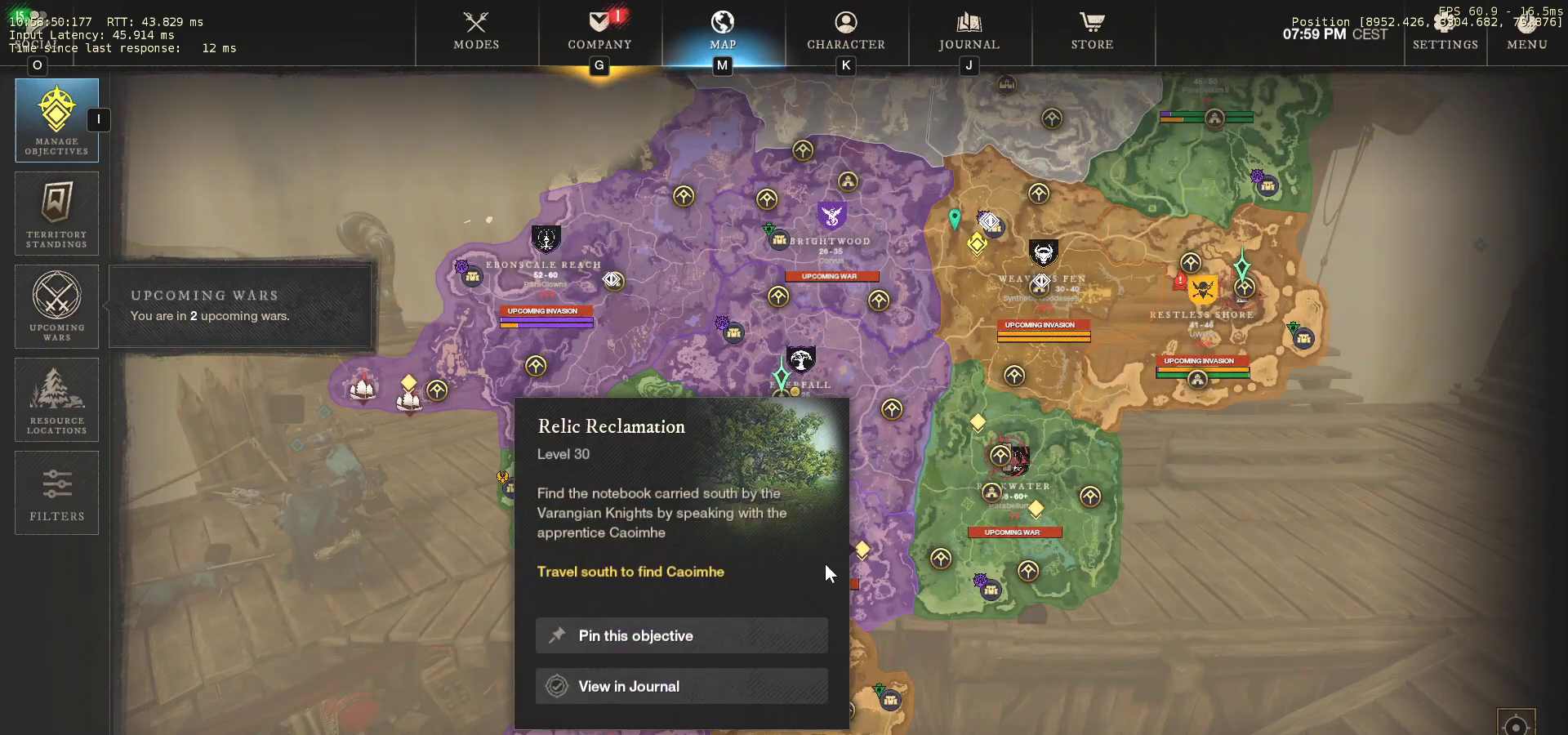
{"keys": [], "mouse": [], "events": [[183, "mouse_wheel", "down"], [300, "mouse_wheel", "up"]]}
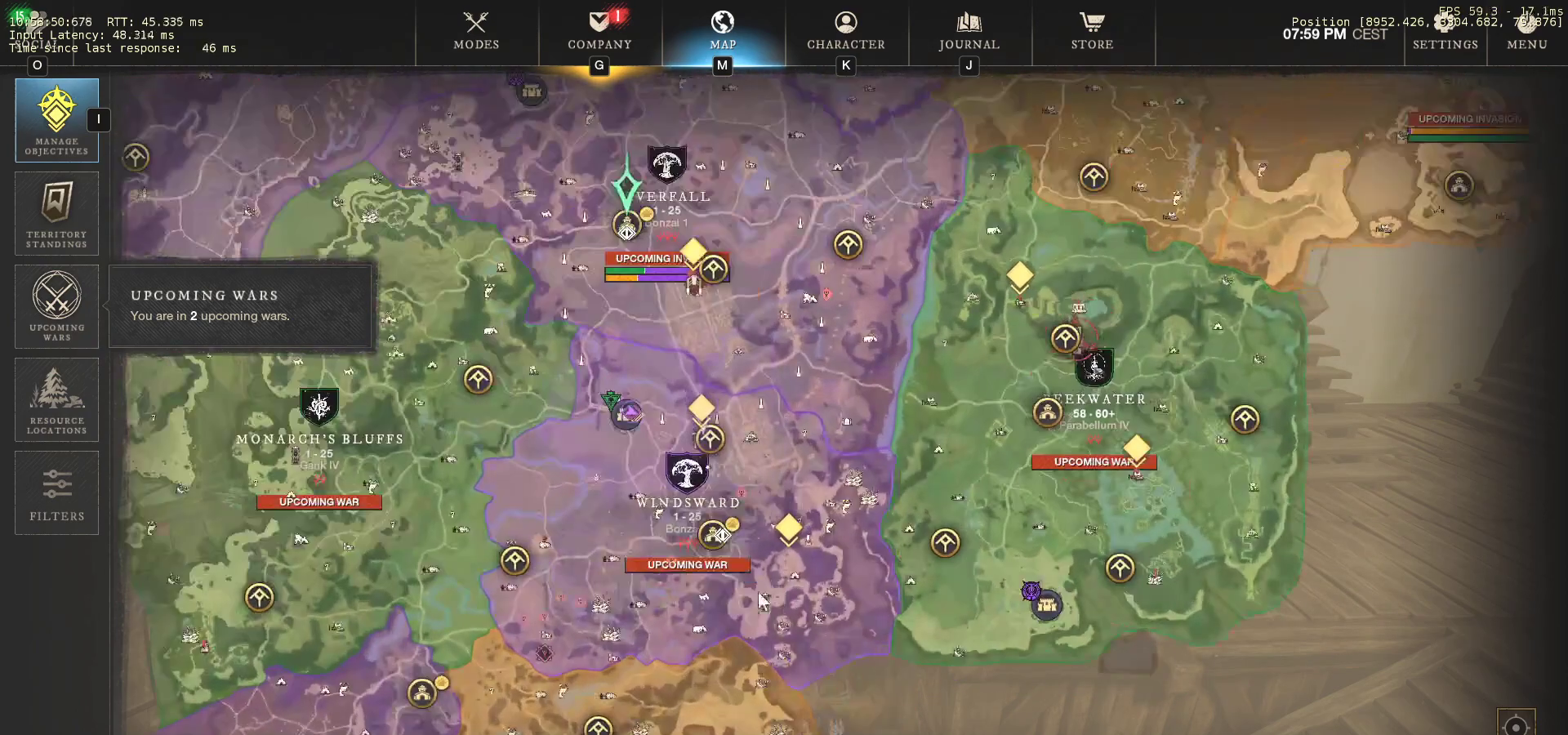
{"keys": [], "mouse": ["left"], "events": [[450, "mouse_left", "down"]]}
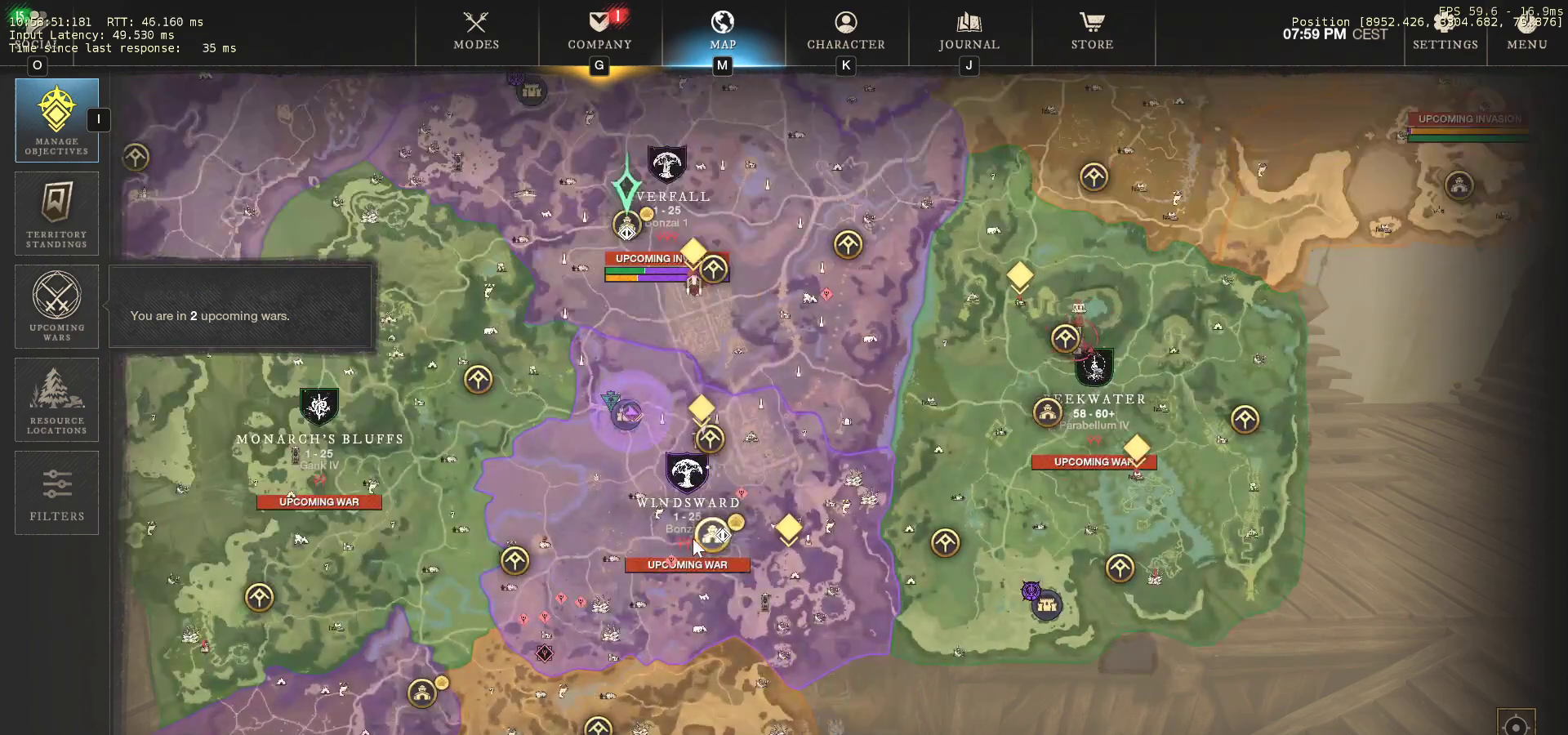
{"keys": [], "mouse": [], "events": [[33, "mouse_left", "up"]]}
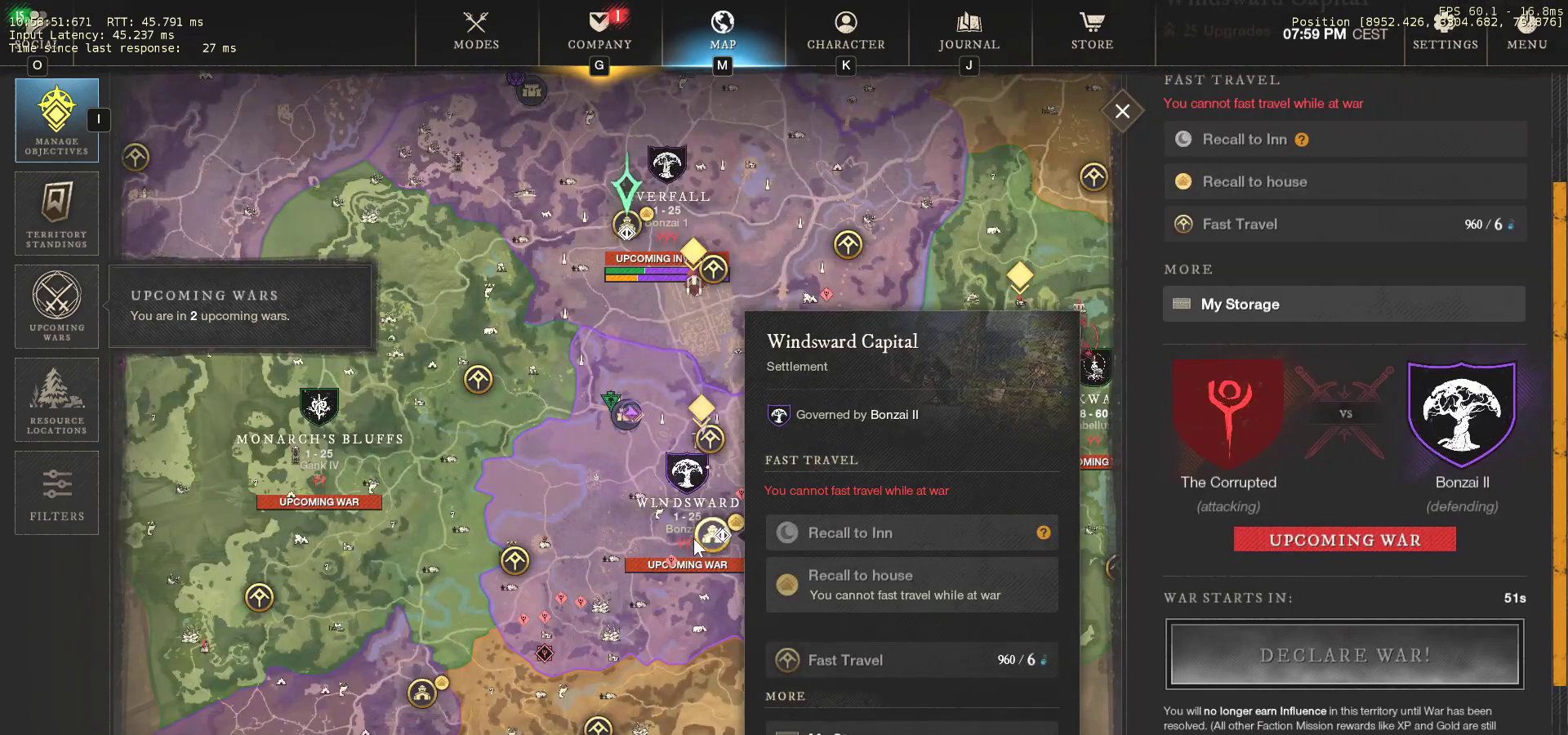
{"keys": [], "mouse": [], "events": []}
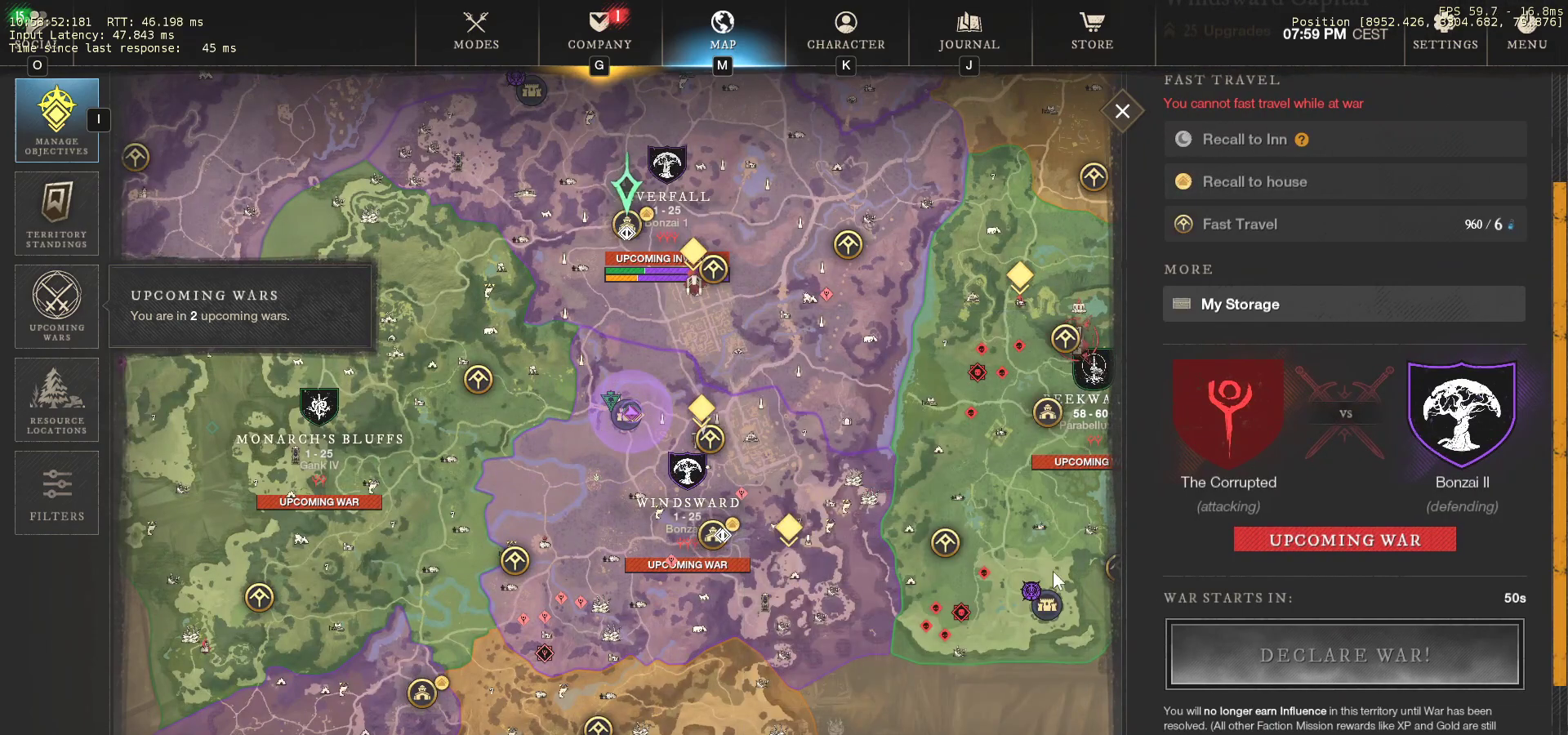
{"keys": [], "mouse": [], "events": [[317, "mouse_wheel", "down"], [433, "mouse_wheel", "up"]]}
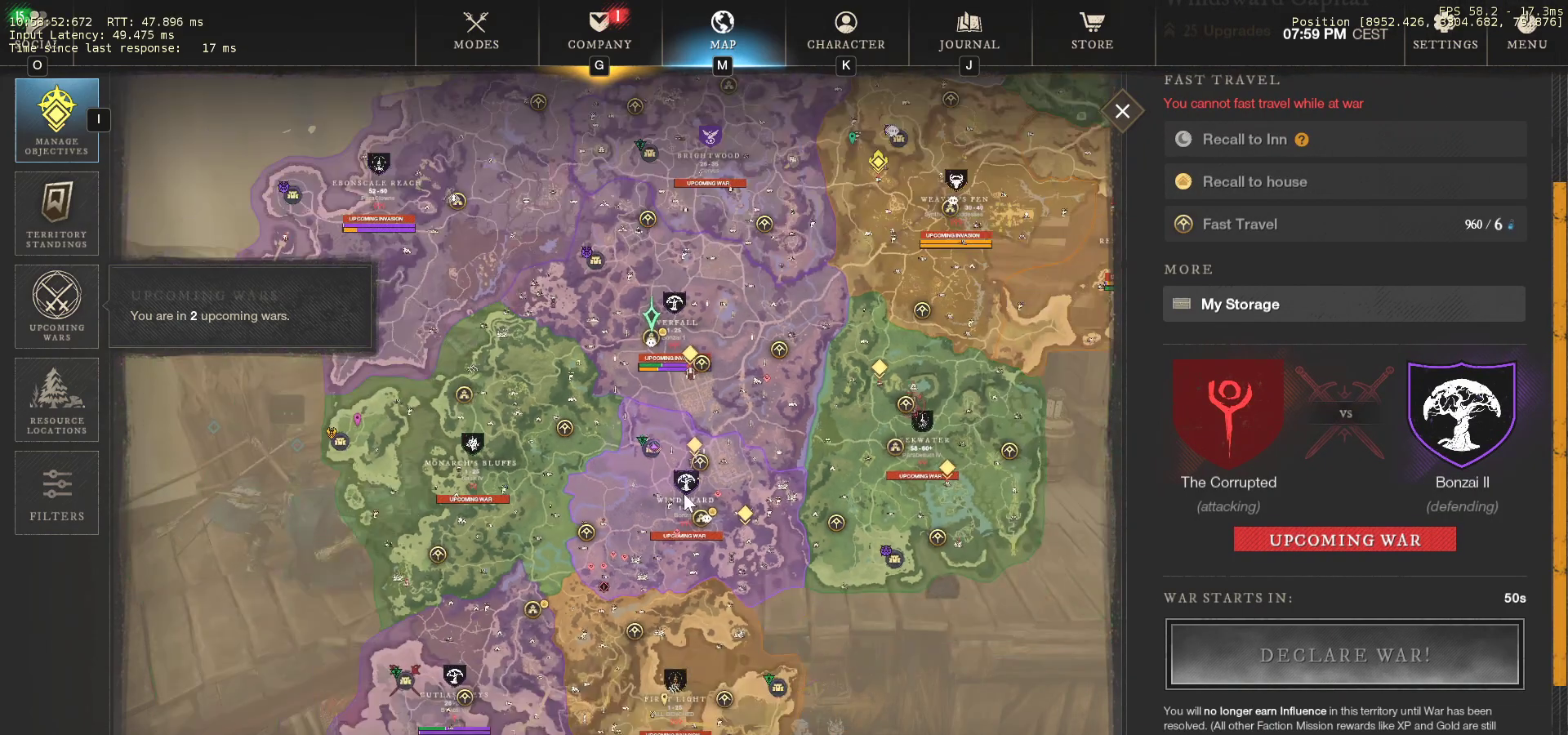
{"keys": [], "mouse": [], "events": []}